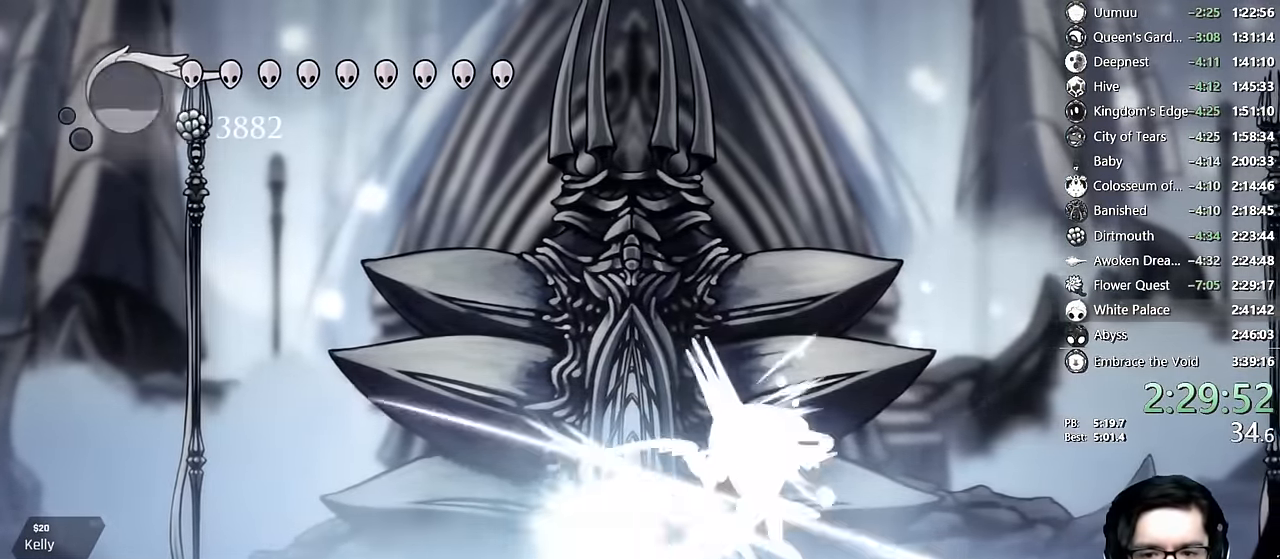
Gameplay with a controller (Xbox layout); each line is a JSON object with the inputs held at the frame after it (dt_ms = milliseconds from this image to that frame). "events" lists button and stick changes between this image and that frame as [ms after this image, input, new state], when the widget could be followed in between. Not read: L3 R3.
{"dt_ms": 500, "buttons": ["A", "DPAD_RIGHT"], "left_stick": "center", "right_stick": "center", "events": [[150, "X", "up"], [183, "DPAD_RIGHT", "down"], [233, "A", "down"]]}
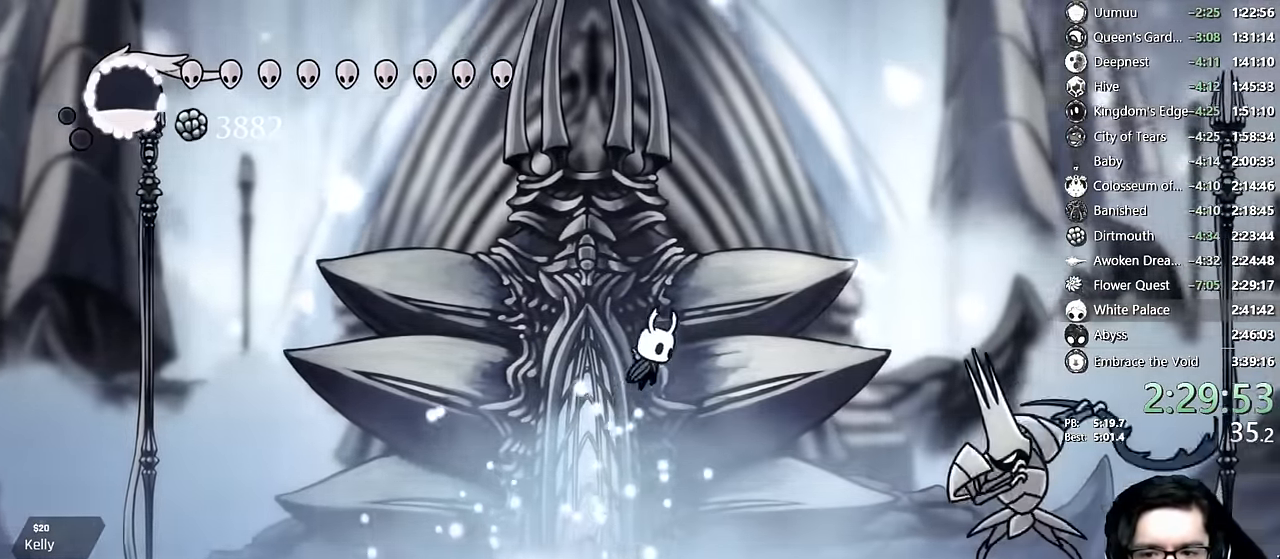
{"dt_ms": 500, "buttons": ["X", "DPAD_DOWN", "DPAD_RIGHT"], "left_stick": "center", "right_stick": "center", "events": [[117, "R2", "down"], [317, "R2", "up"], [333, "DPAD_DOWN", "down"], [350, "A", "up"], [467, "X", "down"]]}
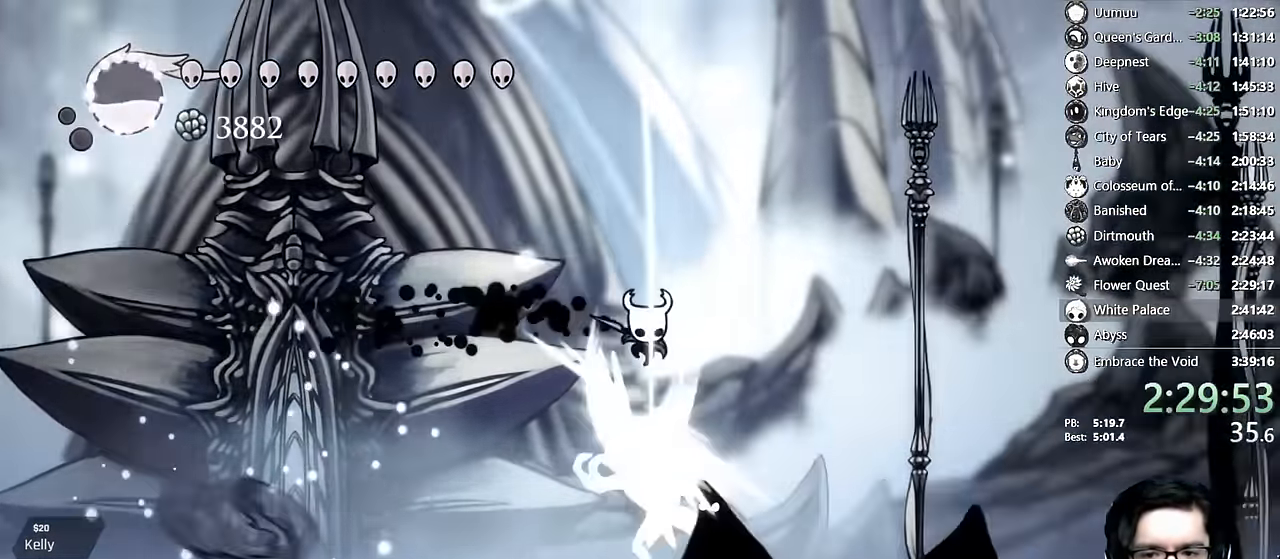
{"dt_ms": 500, "buttons": [], "left_stick": "center", "right_stick": "center", "events": [[33, "DPAD_RIGHT", "up"], [33, "X", "up"], [100, "Y", "down"], [283, "Y", "up"], [333, "DPAD_DOWN", "up"]]}
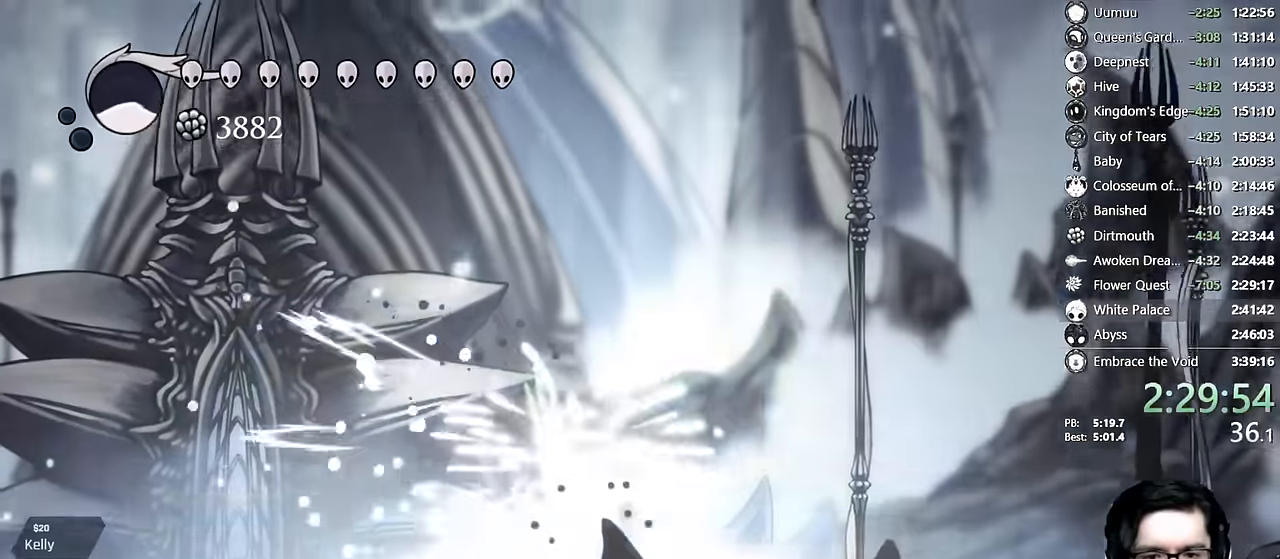
{"dt_ms": 500, "buttons": ["DPAD_UP"], "left_stick": "center", "right_stick": "center", "events": [[450, "DPAD_UP", "down"]]}
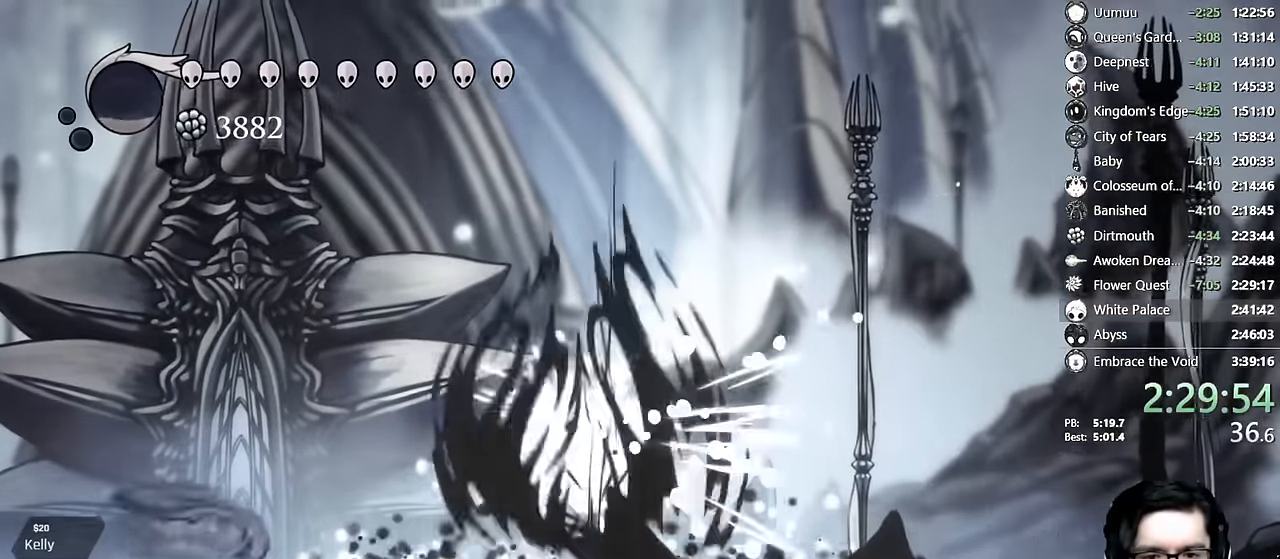
{"dt_ms": 500, "buttons": ["R2", "DPAD_LEFT"], "left_stick": "center", "right_stick": "center"}
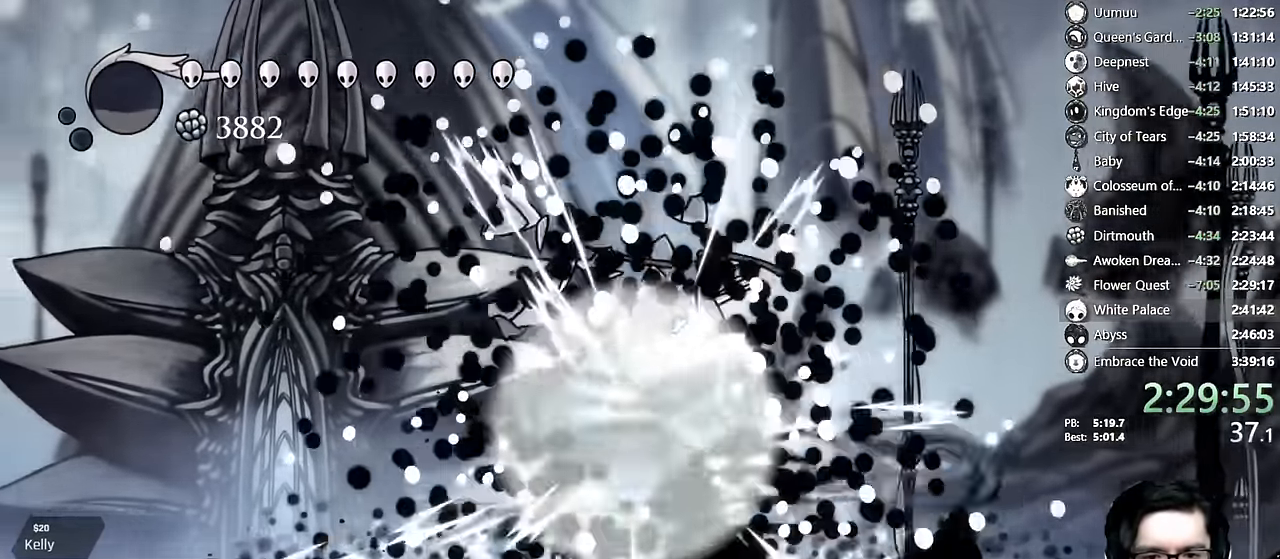
{"dt_ms": 500, "buttons": ["DPAD_LEFT"], "left_stick": "center", "right_stick": "center", "events": [[67, "DPAD_LEFT", "up"], [83, "R2", "up"], [333, "DPAD_LEFT", "down"]]}
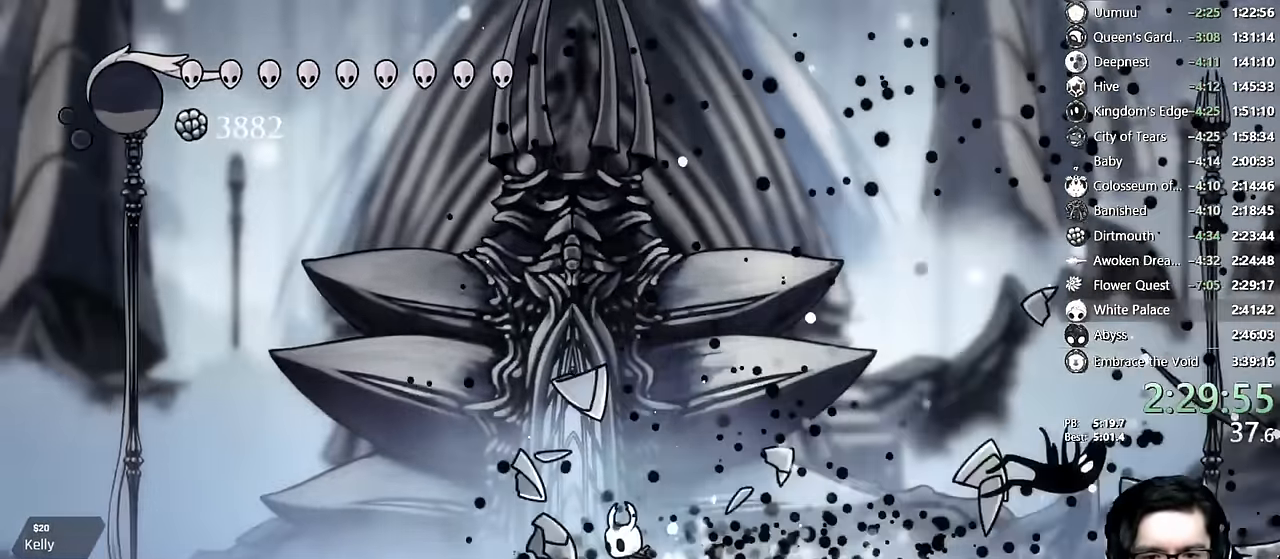
{"dt_ms": 500, "buttons": [], "left_stick": "center", "right_stick": "center", "events": [[150, "DPAD_LEFT", "up"]]}
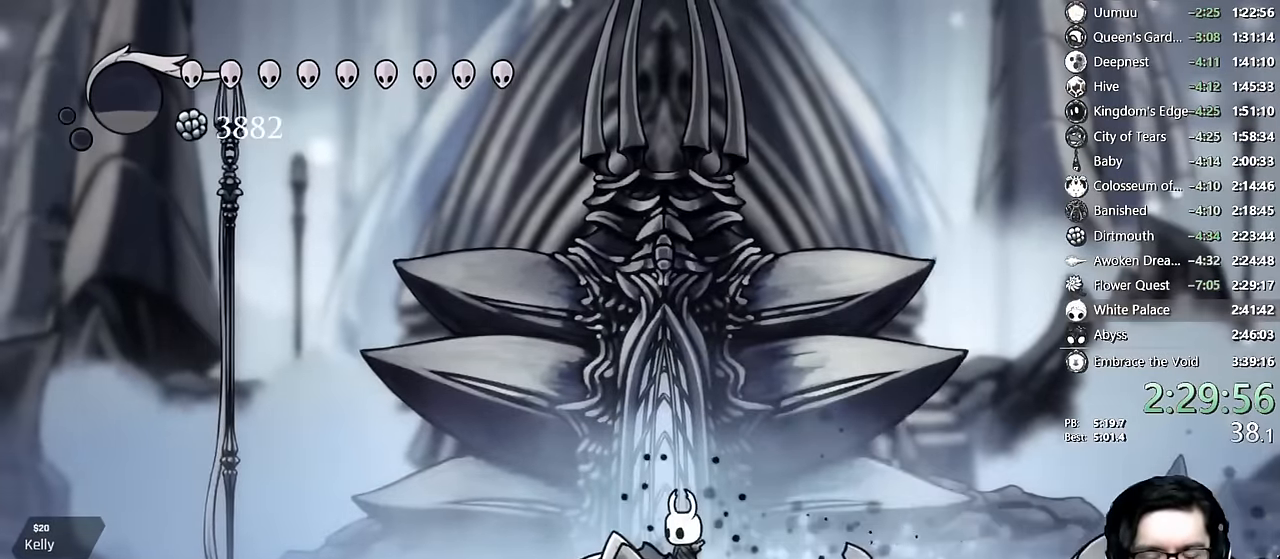
{"dt_ms": 500, "buttons": [], "left_stick": "center", "right_stick": "center", "events": []}
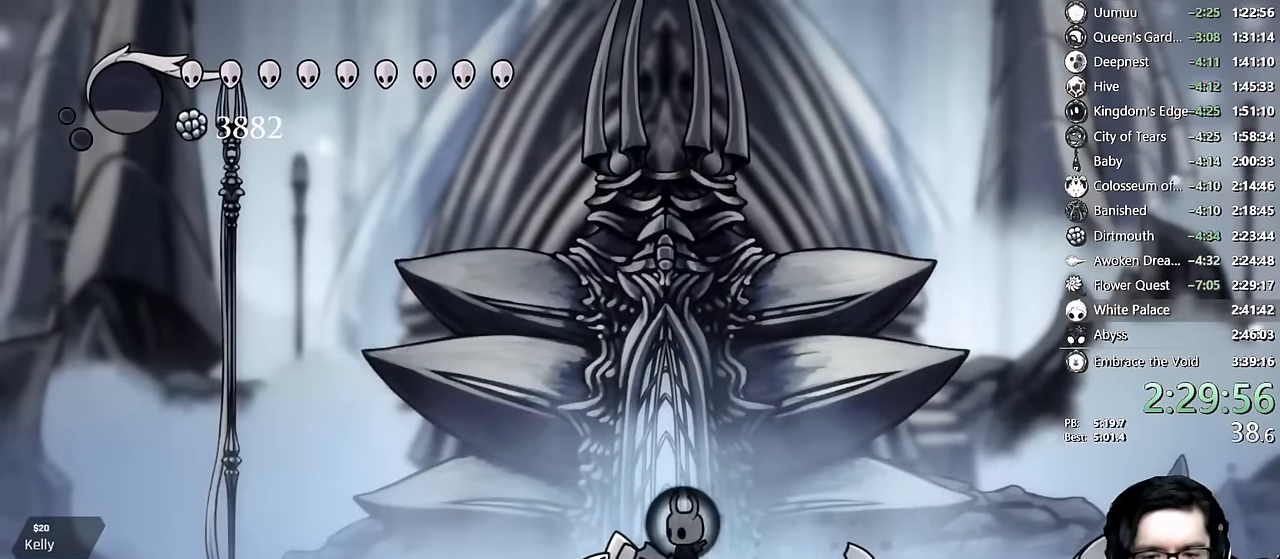
{"dt_ms": 500, "buttons": [], "left_stick": "center", "right_stick": "center", "events": [[133, "DPAD_UP", "down"], [150, "DPAD_UP", "up"], [317, "DPAD_UP", "down"], [383, "DPAD_UP", "up"], [433, "DPAD_UP", "down"], [483, "DPAD_UP", "up"]]}
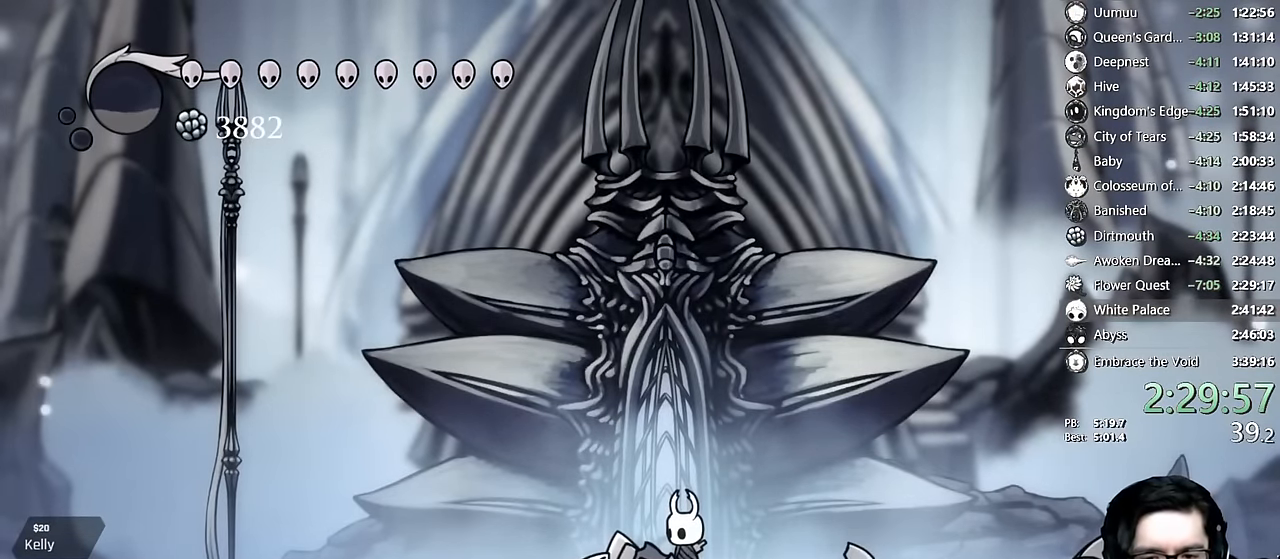
{"dt_ms": 500, "buttons": ["DPAD_UP"], "left_stick": "center", "right_stick": "center", "events": [[50, "DPAD_UP", "down"], [83, "DPAD_UP", "up"], [133, "DPAD_UP", "down"], [167, "DPAD_UP", "up"], [233, "DPAD_UP", "down"], [267, "DPAD_UP", "up"], [300, "DPAD_UP", "down"], [350, "DPAD_UP", "up"], [400, "DPAD_UP", "down"], [433, "DPAD_UP", "up"], [483, "DPAD_UP", "down"]]}
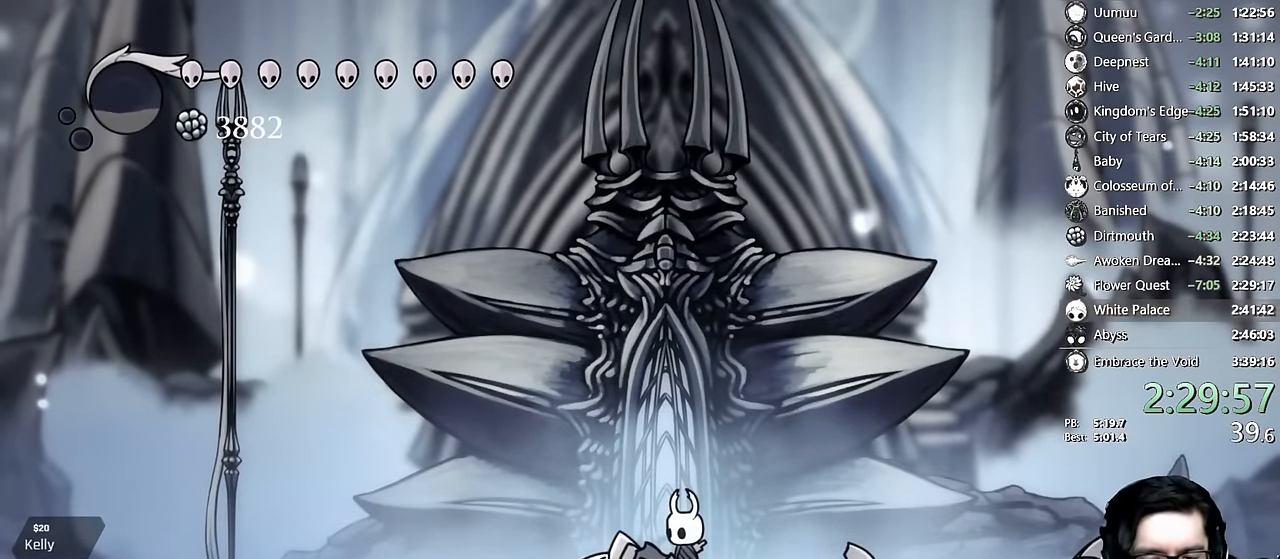
{"dt_ms": 500, "buttons": [], "left_stick": "center", "right_stick": "center", "events": [[17, "DPAD_UP", "up"], [67, "DPAD_UP", "down"], [100, "DPAD_UP", "up"], [150, "DPAD_UP", "down"], [200, "DPAD_UP", "up"], [250, "DPAD_UP", "down"], [300, "DPAD_UP", "up"], [333, "DPAD_UP", "down"], [383, "DPAD_UP", "up"], [417, "DPAD_UP", "down"], [467, "DPAD_UP", "up"]]}
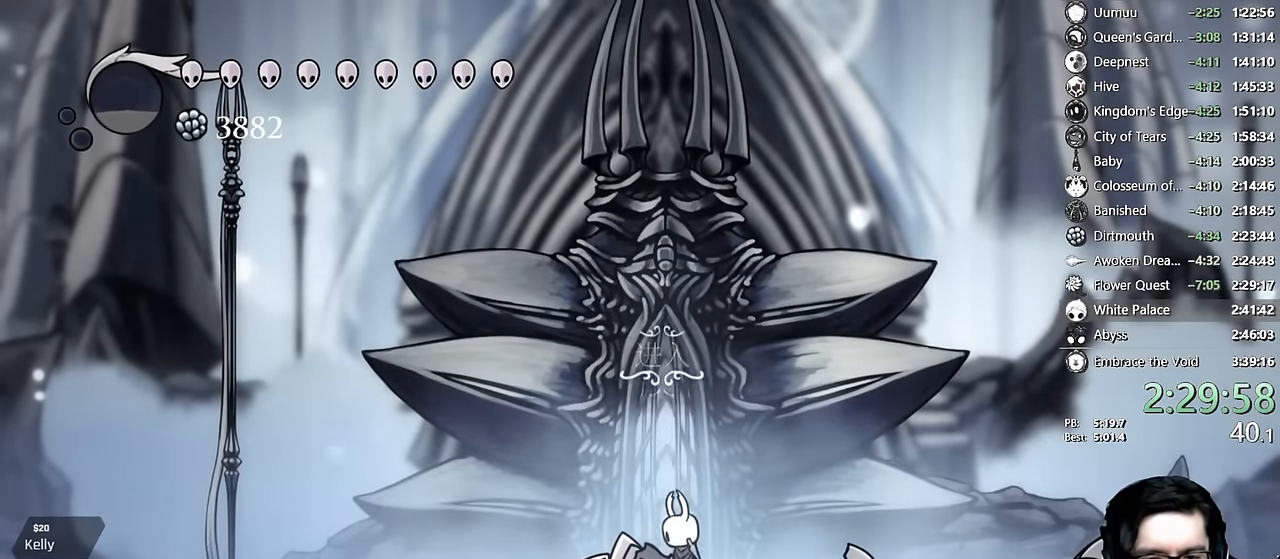
{"dt_ms": 500, "buttons": [], "left_stick": "center", "right_stick": "center", "events": [[17, "DPAD_UP", "down"], [50, "DPAD_UP", "up"], [100, "DPAD_UP", "down"], [133, "DPAD_UP", "up"], [183, "DPAD_UP", "down"], [217, "DPAD_UP", "up"]]}
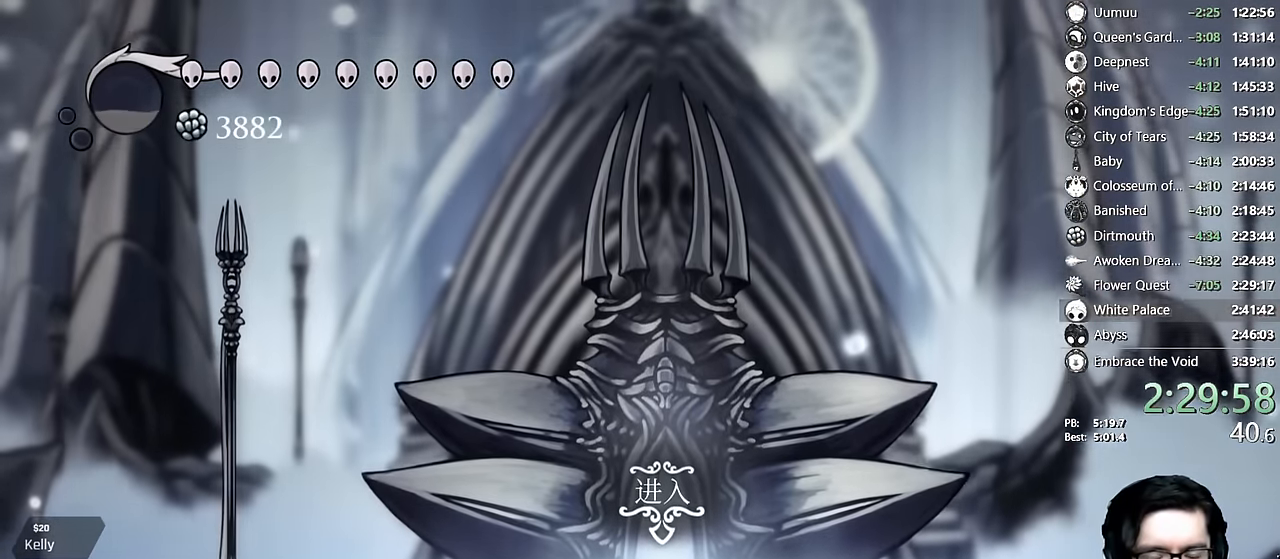
{"dt_ms": 500, "buttons": [], "left_stick": "center", "right_stick": "center", "events": []}
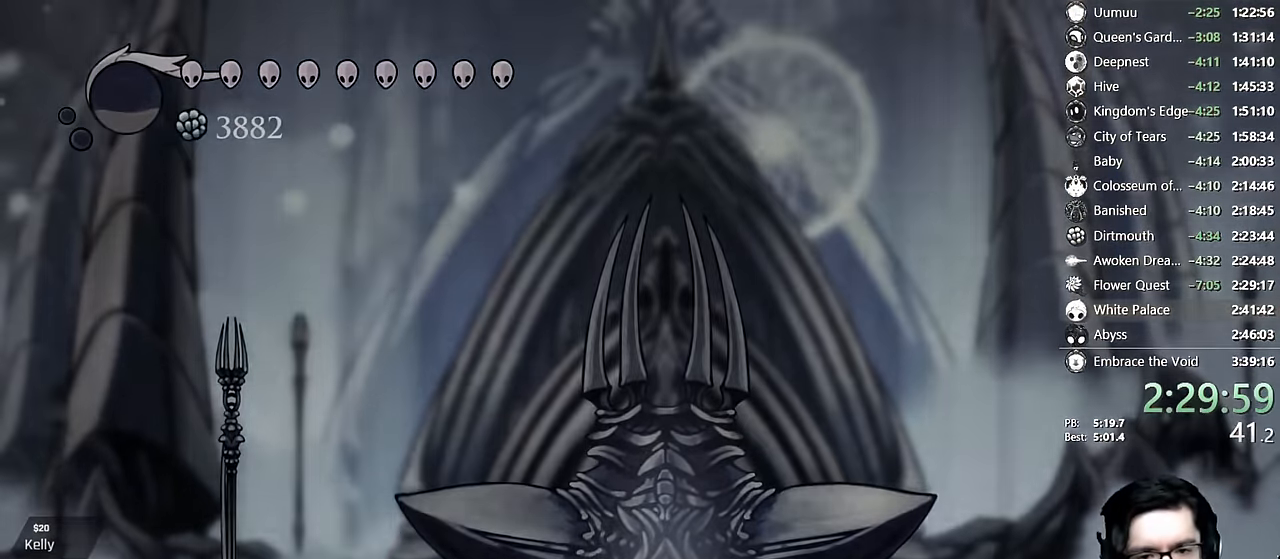
{"dt_ms": 500, "buttons": [], "left_stick": "center", "right_stick": "center", "events": []}
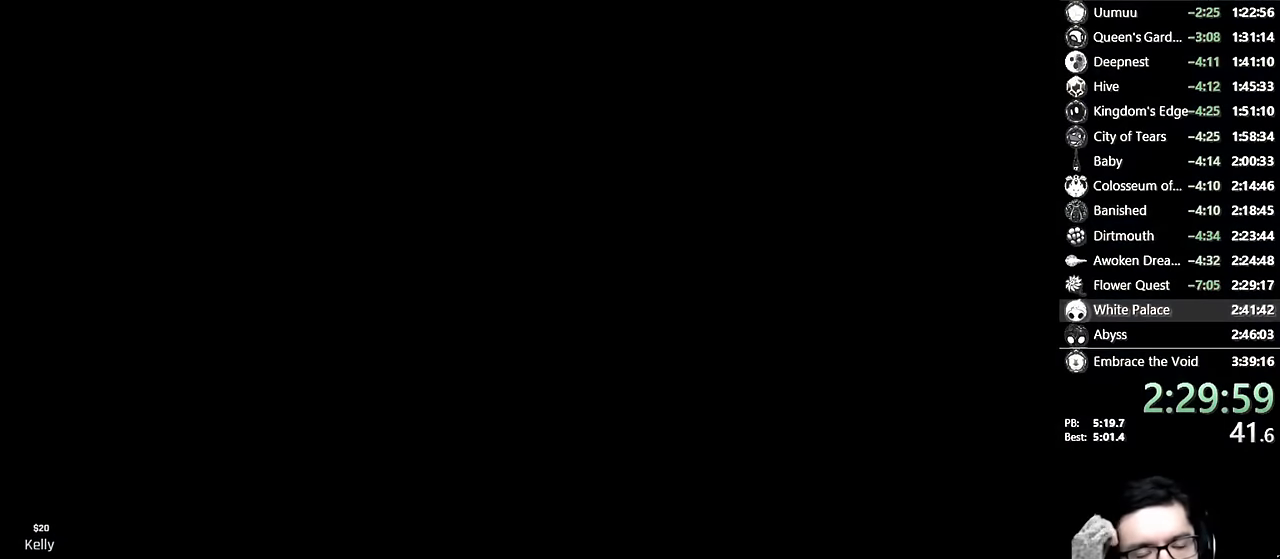
{"dt_ms": 500, "buttons": [], "left_stick": "center", "right_stick": "center", "events": []}
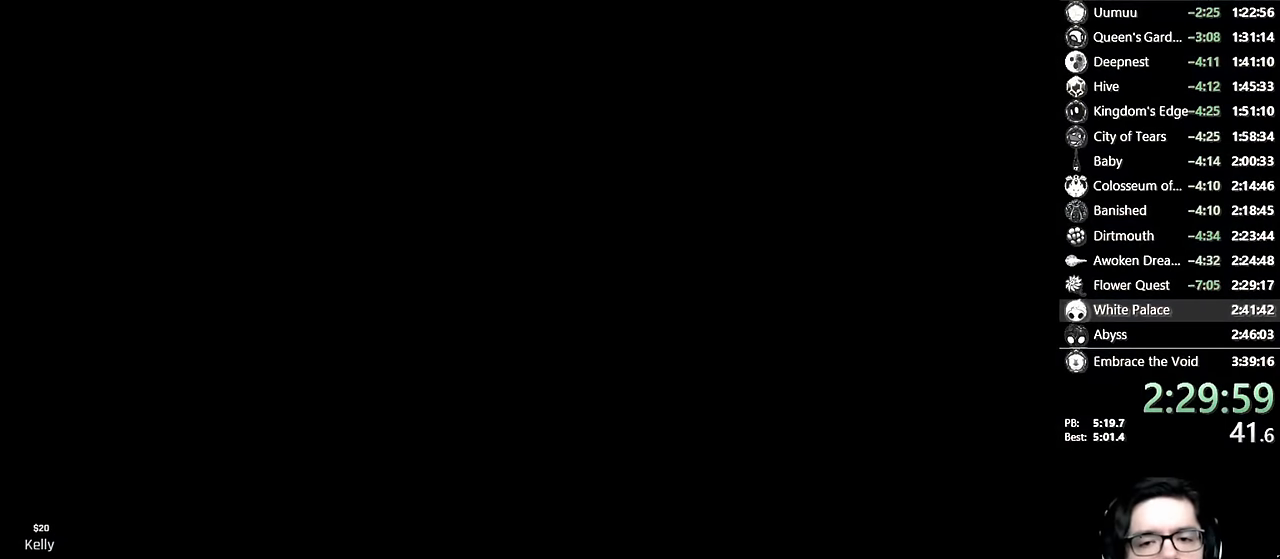
{"dt_ms": 500, "buttons": ["DPAD_RIGHT"], "left_stick": "center", "right_stick": "center", "events": [[367, "DPAD_RIGHT", "down"]]}
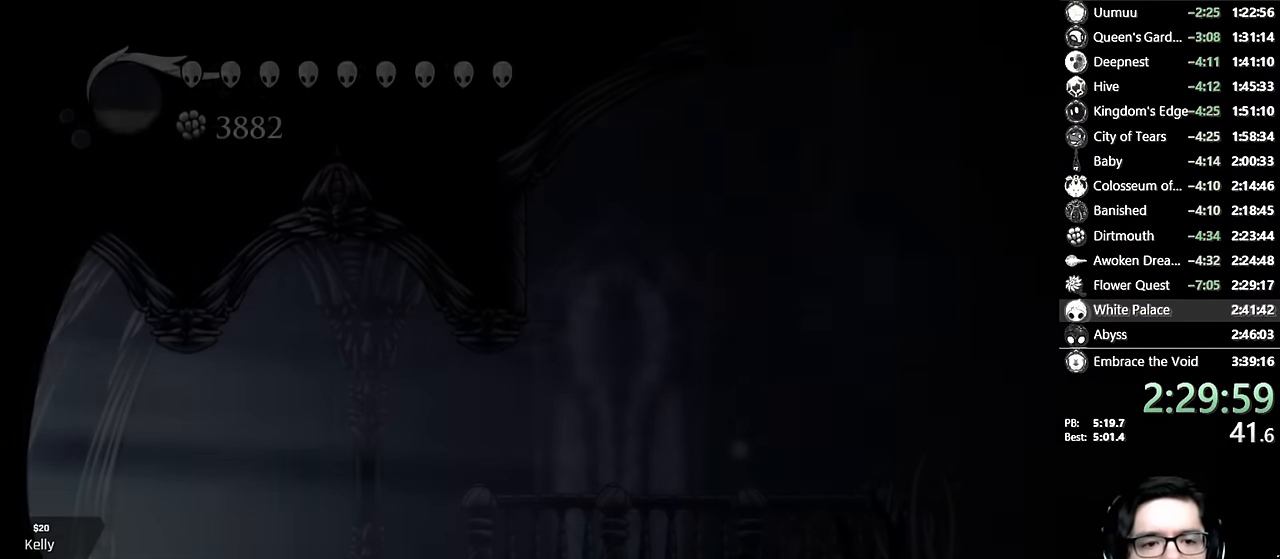
{"dt_ms": 500, "buttons": ["DPAD_RIGHT"], "left_stick": "center", "right_stick": "center", "events": []}
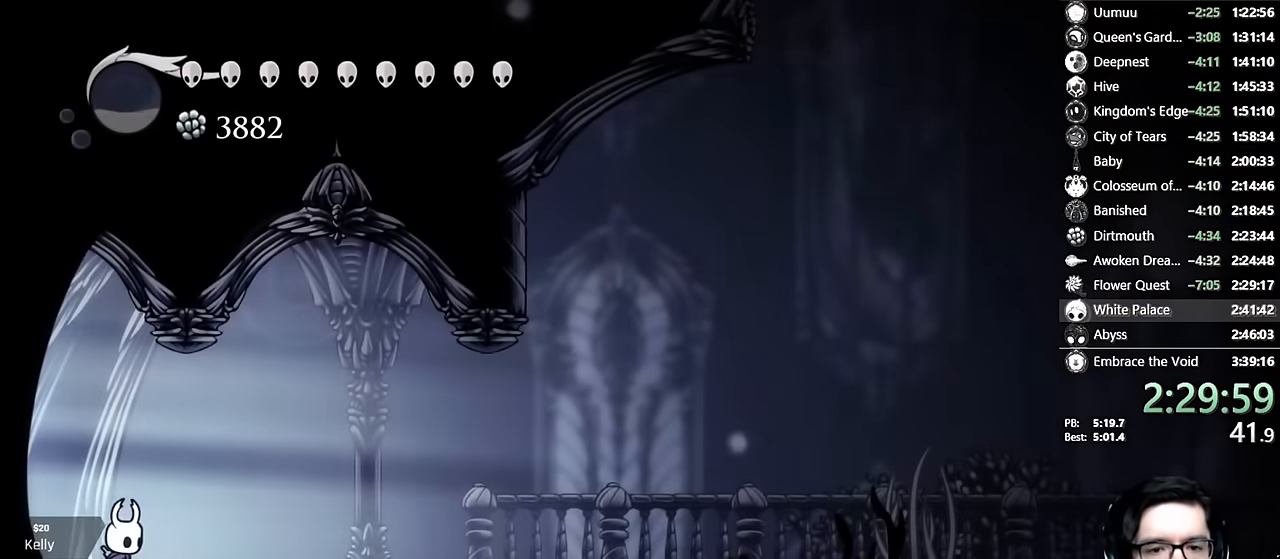
{"dt_ms": 500, "buttons": ["R2", "DPAD_RIGHT"], "left_stick": "center", "right_stick": "center", "events": [[133, "A", "down"], [367, "R2", "down"], [500, "A", "up"]]}
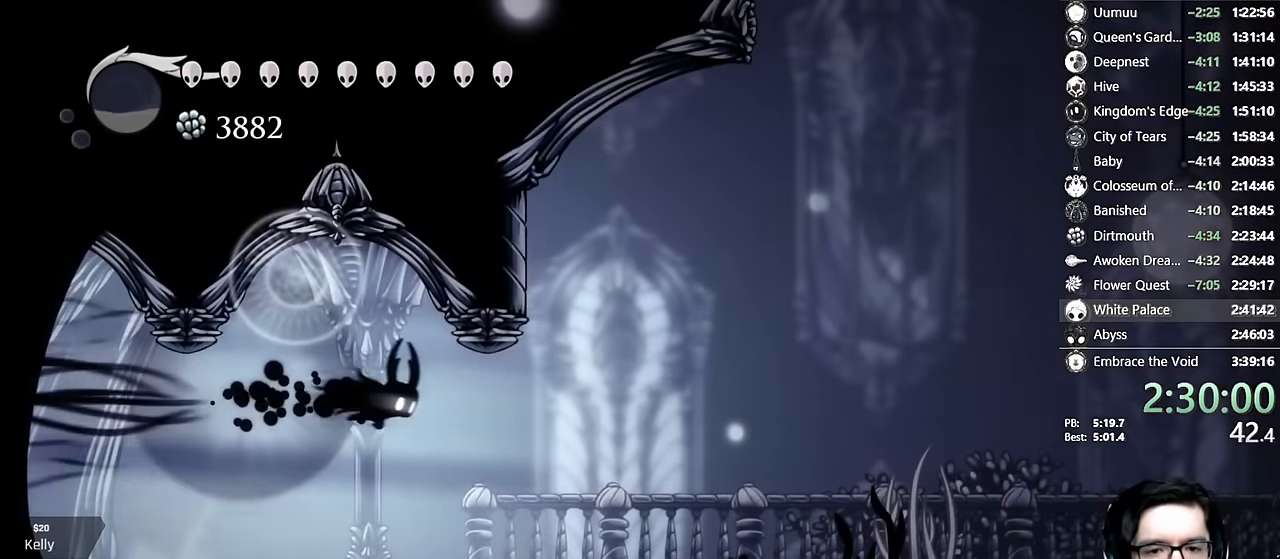
{"dt_ms": 500, "buttons": ["DPAD_LEFT"], "left_stick": "center", "right_stick": "center", "events": [[50, "R2", "up"], [150, "A", "down"], [317, "DPAD_RIGHT", "up"], [333, "DPAD_LEFT", "down"], [467, "A", "up"]]}
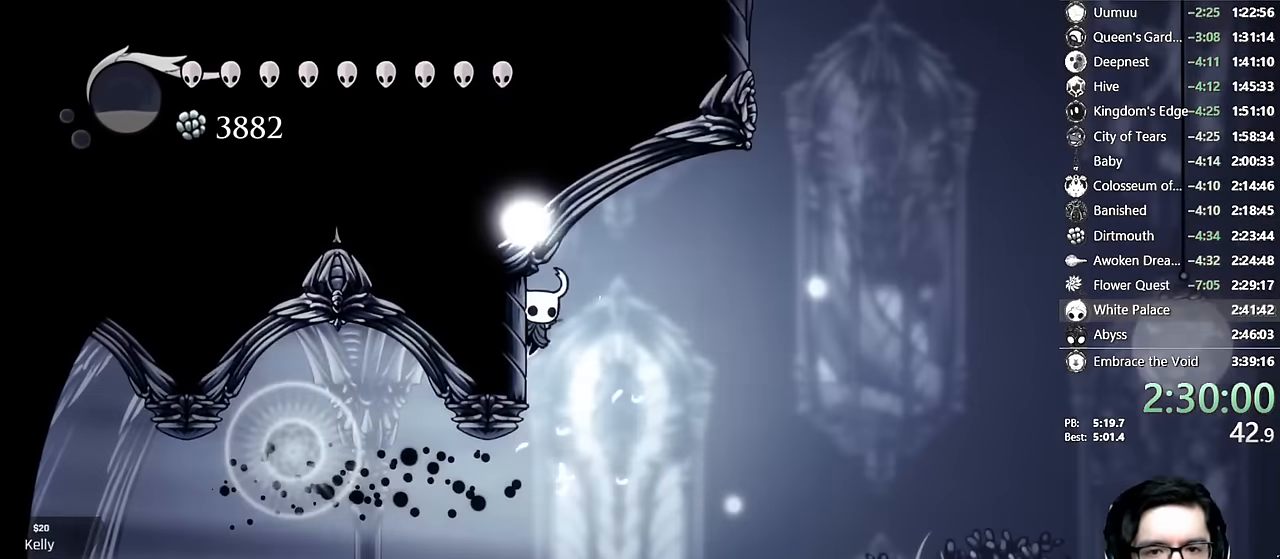
{"dt_ms": 500, "buttons": ["A", "DPAD_RIGHT"], "left_stick": "center", "right_stick": "center", "events": [[33, "A", "down"], [33, "DPAD_LEFT", "up"], [50, "DPAD_RIGHT", "down"], [217, "A", "up"], [350, "A", "down"]]}
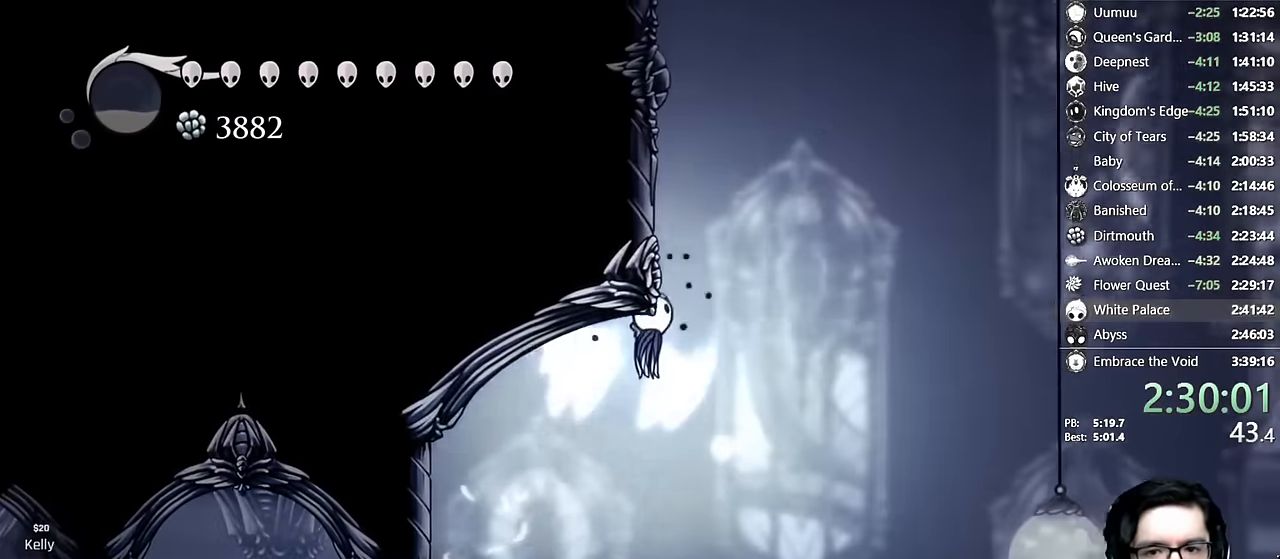
{"dt_ms": 500, "buttons": ["R2", "DPAD_LEFT"], "left_stick": "center", "right_stick": "center", "events": [[133, "DPAD_RIGHT", "up"], [150, "DPAD_LEFT", "down"], [317, "A", "up"], [383, "R2", "down"]]}
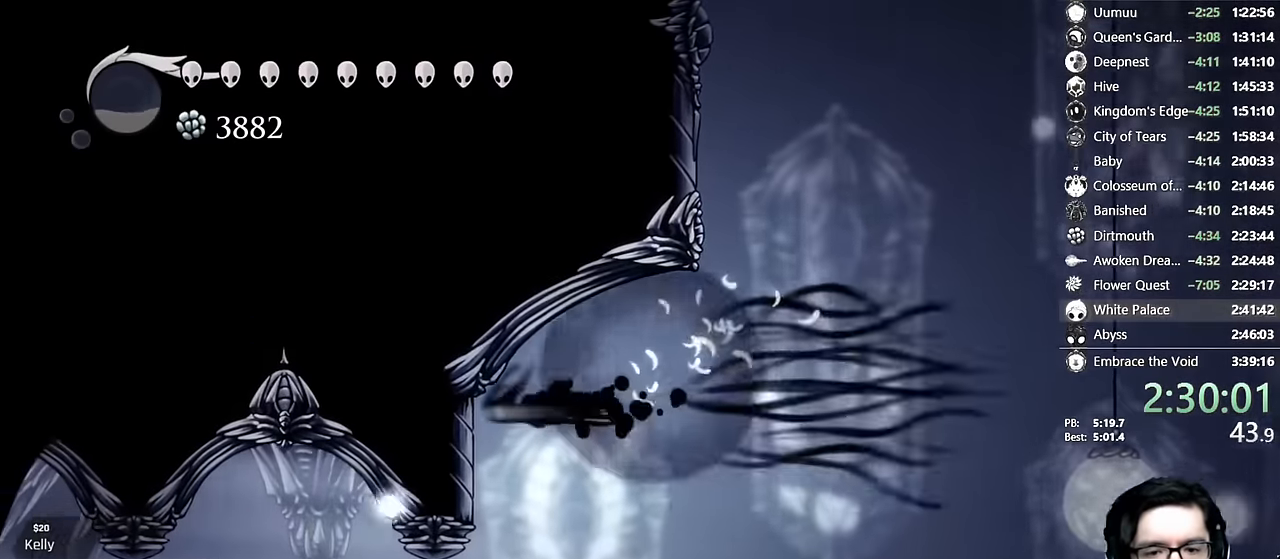
{"dt_ms": 500, "buttons": ["A", "DPAD_RIGHT"], "left_stick": "center", "right_stick": "center"}
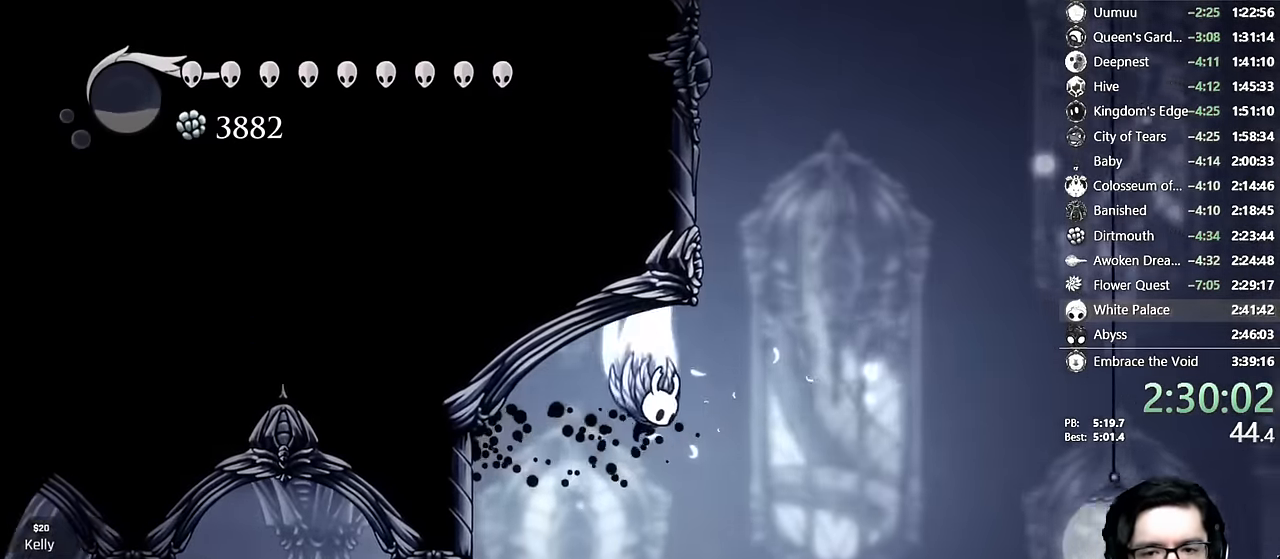
{"dt_ms": 500, "buttons": ["A", "DPAD_LEFT"], "left_stick": "center", "right_stick": "center", "events": [[250, "DPAD_RIGHT", "up"], [267, "DPAD_LEFT", "down"], [383, "A", "up"], [433, "A", "down"]]}
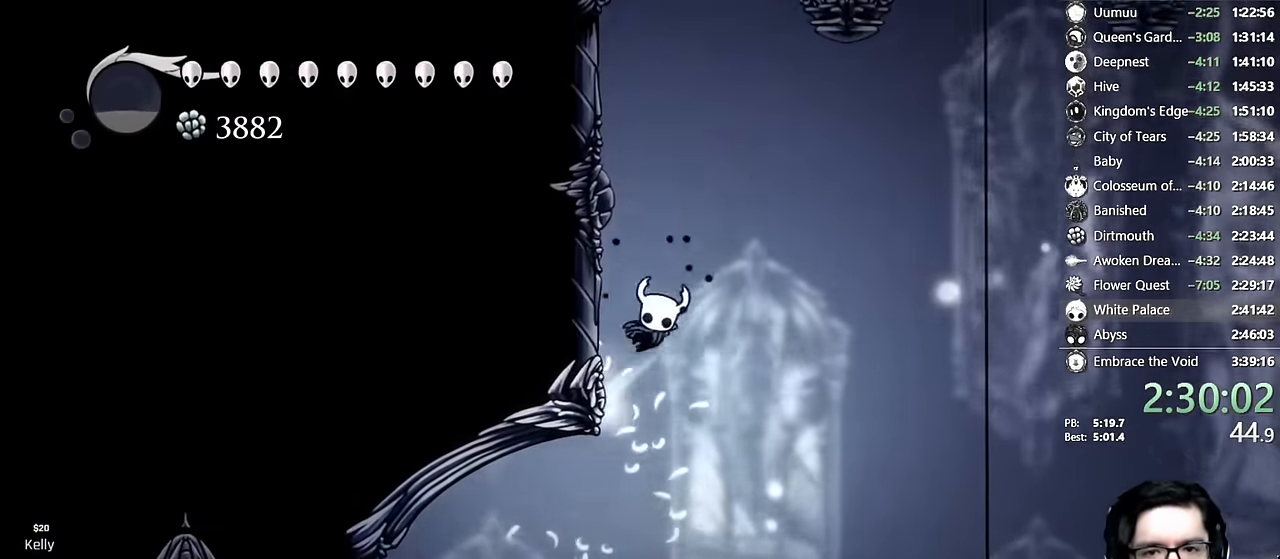
{"dt_ms": 500, "buttons": ["L2", "DPAD_LEFT"], "left_stick": "center", "right_stick": "center", "events": [[333, "A", "up"], [450, "L2", "down"]]}
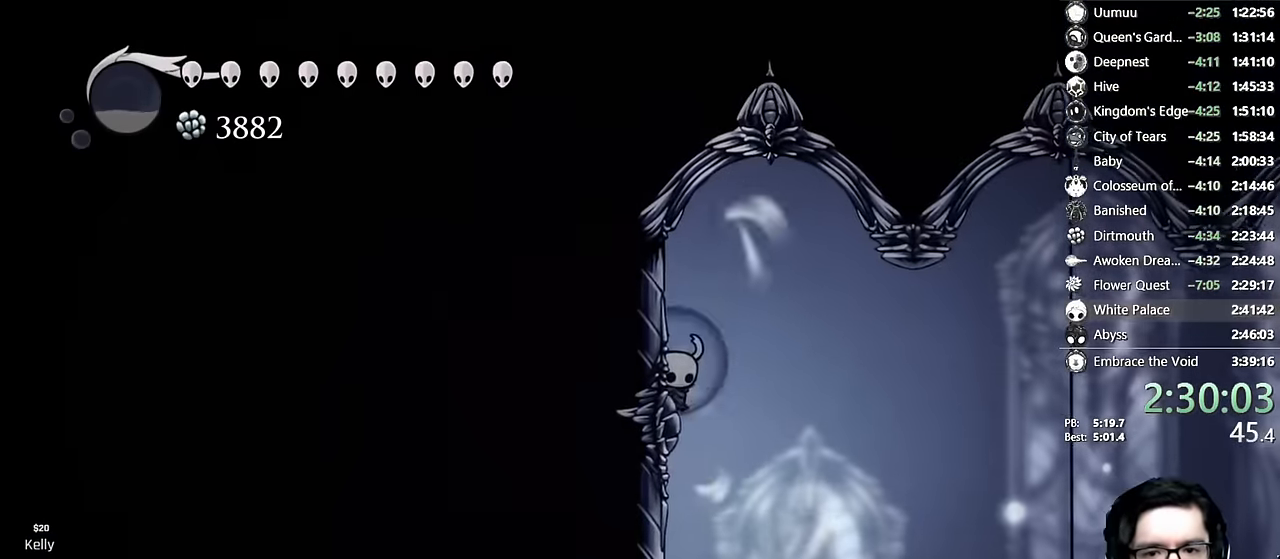
{"dt_ms": 500, "buttons": ["L2", "DPAD_LEFT"], "left_stick": "center", "right_stick": "center", "events": []}
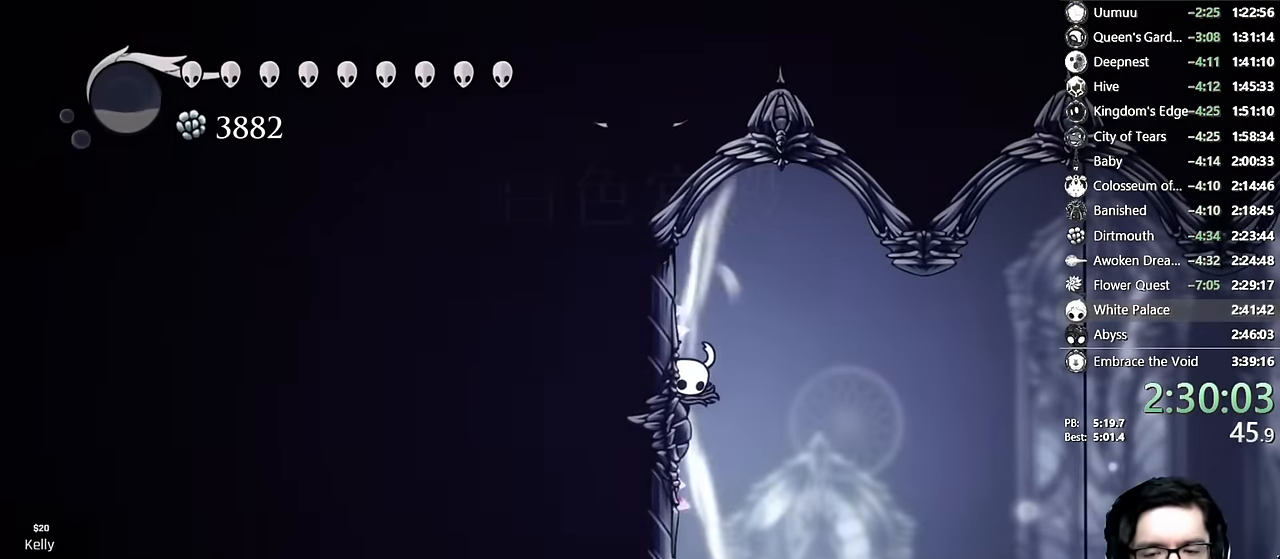
{"dt_ms": 500, "buttons": ["DPAD_RIGHT"], "left_stick": "center", "right_stick": "center"}
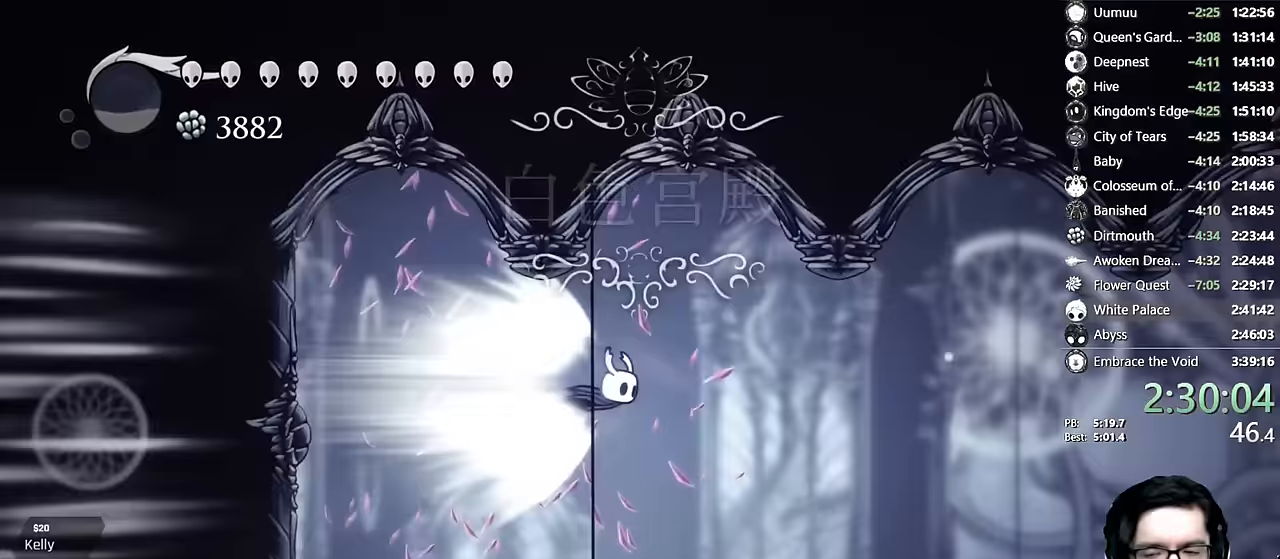
{"dt_ms": 500, "buttons": [], "left_stick": "center", "right_stick": "center", "events": [[183, "DPAD_RIGHT", "up"]]}
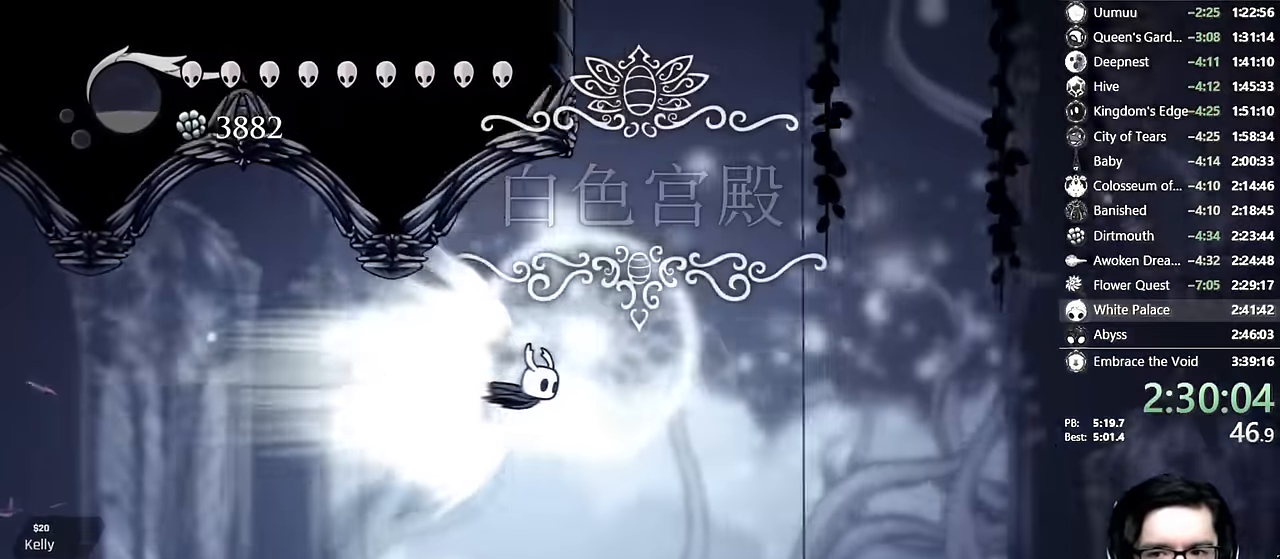
{"dt_ms": 1000, "buttons": [], "left_stick": "center", "right_stick": "center"}
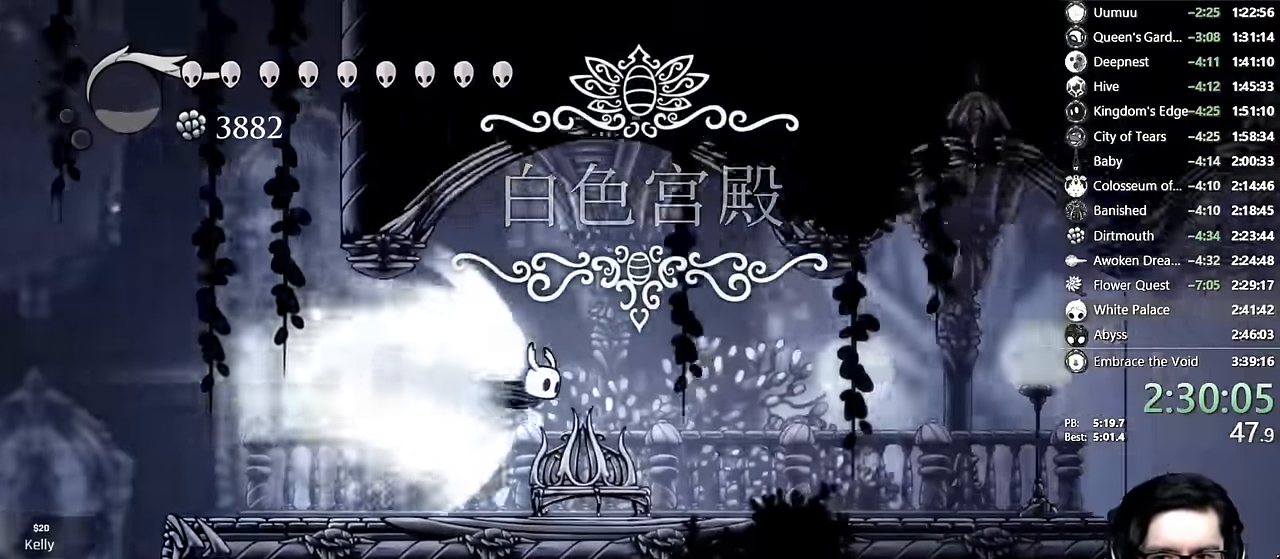
{"dt_ms": 500, "buttons": ["DPAD_RIGHT"], "left_stick": "center", "right_stick": "center"}
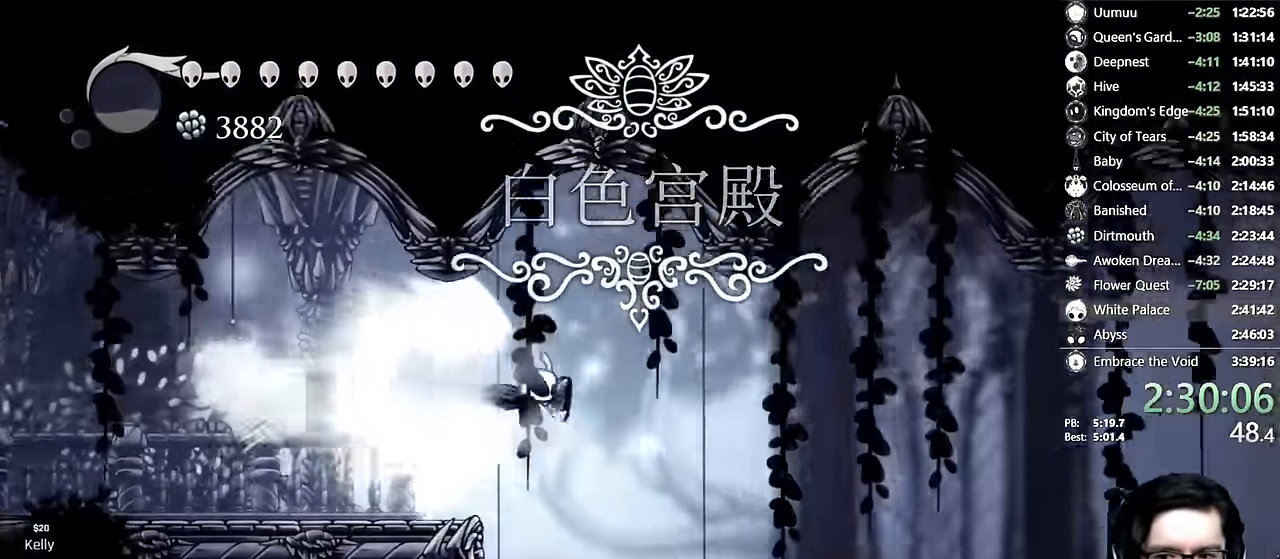
{"dt_ms": 500, "buttons": ["A"], "left_stick": "center", "right_stick": "center"}